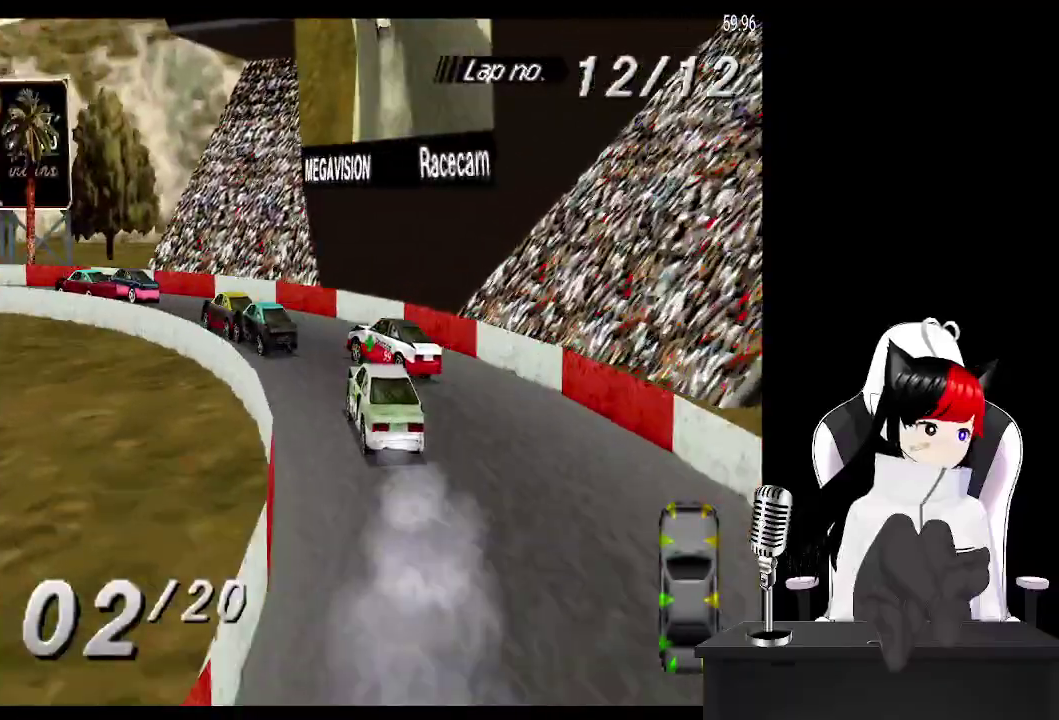
Gameplay with a controller (PlayStation layout); each line is a JSON object with the inputs held at the frame after it. "events" lists button and stick changes between this image and that frame as [ms after this image, input, new state], when the widget could be followed in between. Not read: L3 R3 left_stick right_stick.
{"buttons": ["CROSS", "DPAD_LEFT"], "events": []}
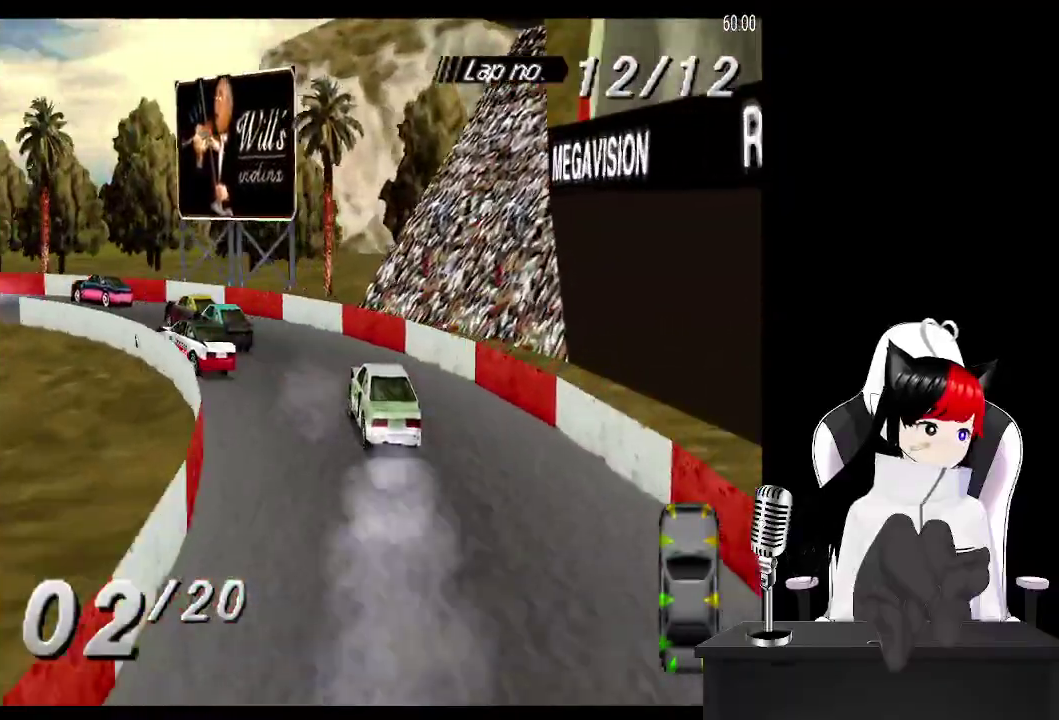
{"buttons": ["CROSS", "DPAD_LEFT"], "events": []}
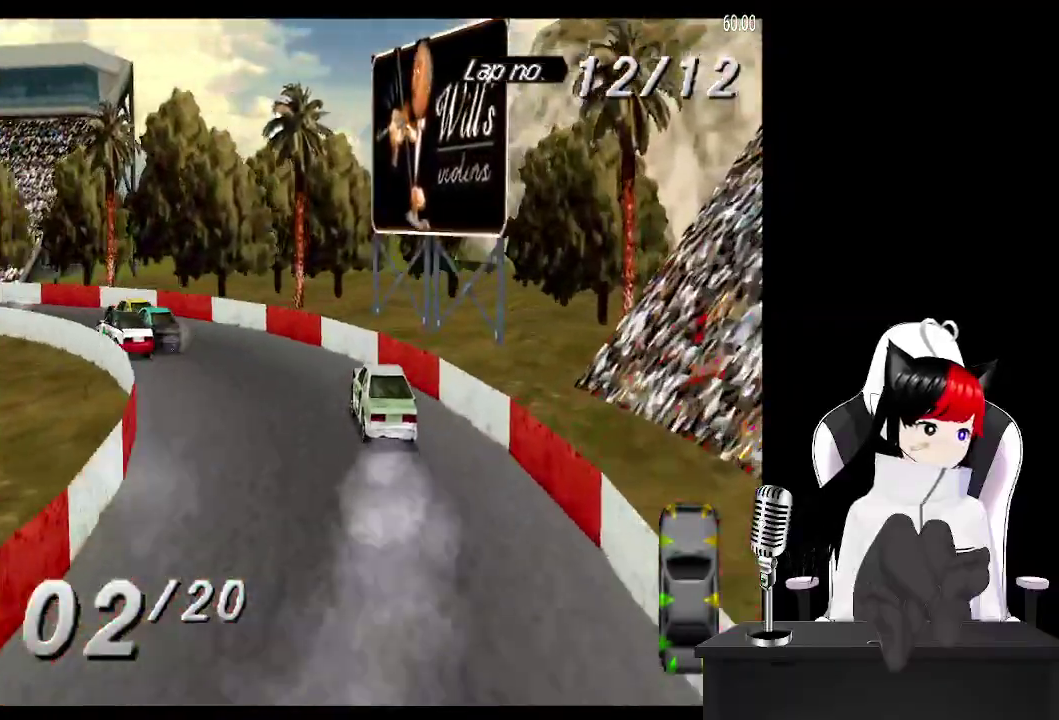
{"buttons": ["CROSS", "DPAD_LEFT"], "events": []}
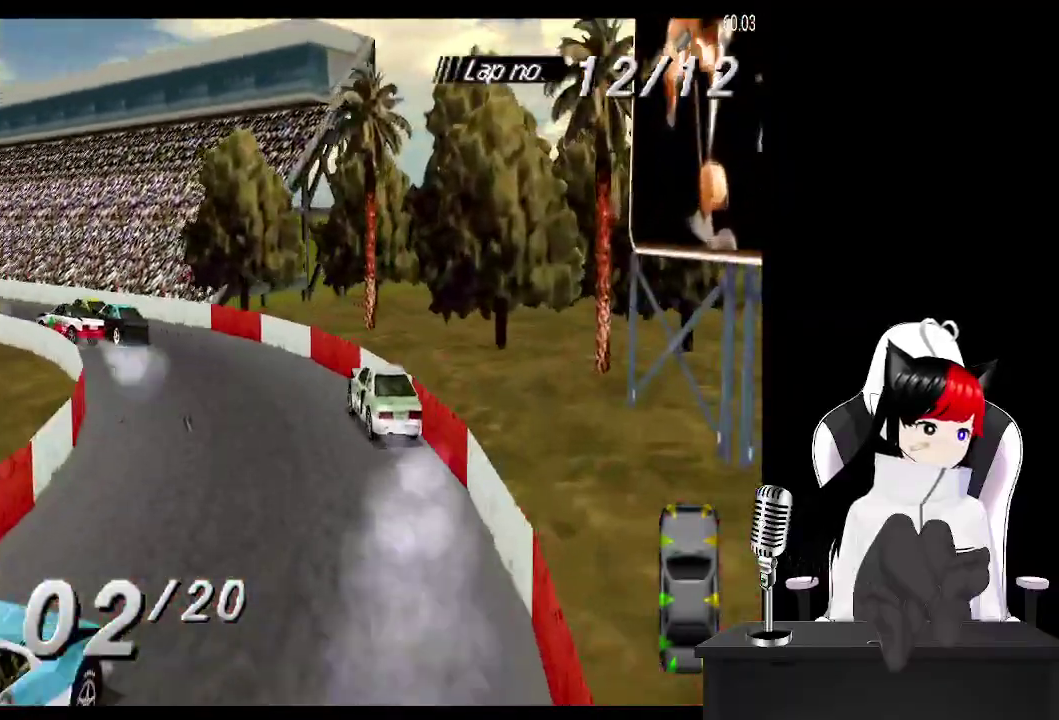
{"buttons": ["CROSS"], "events": [[267, "DPAD_LEFT", "up"]]}
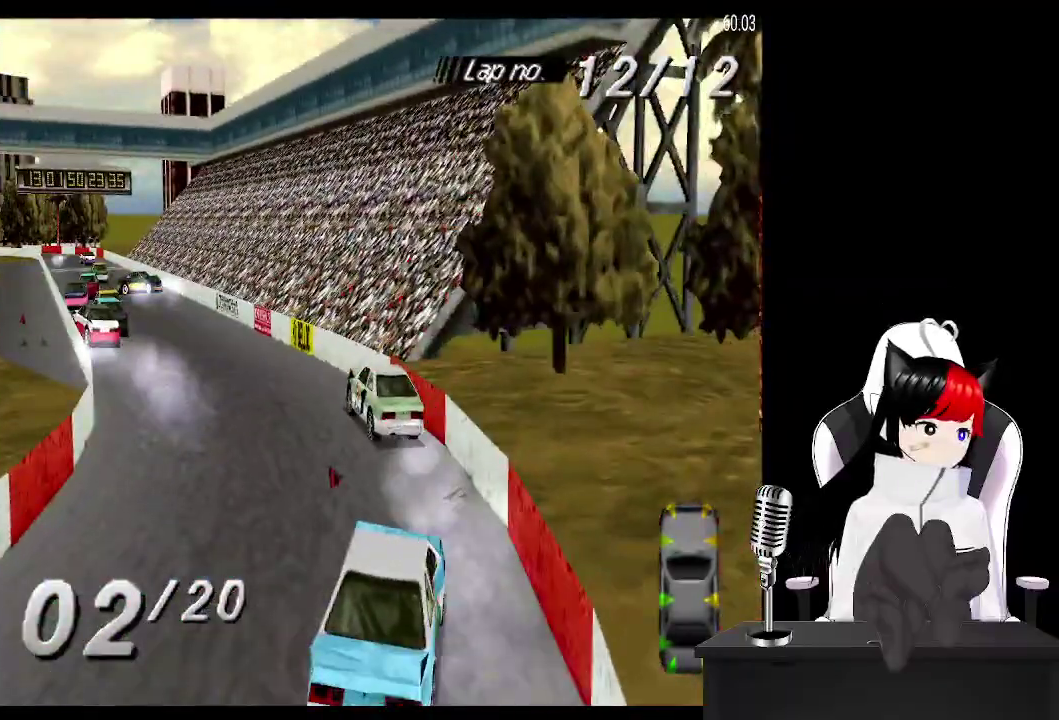
{"buttons": ["CROSS"], "events": [[350, "DPAD_RIGHT", "down"], [500, "DPAD_RIGHT", "up"]]}
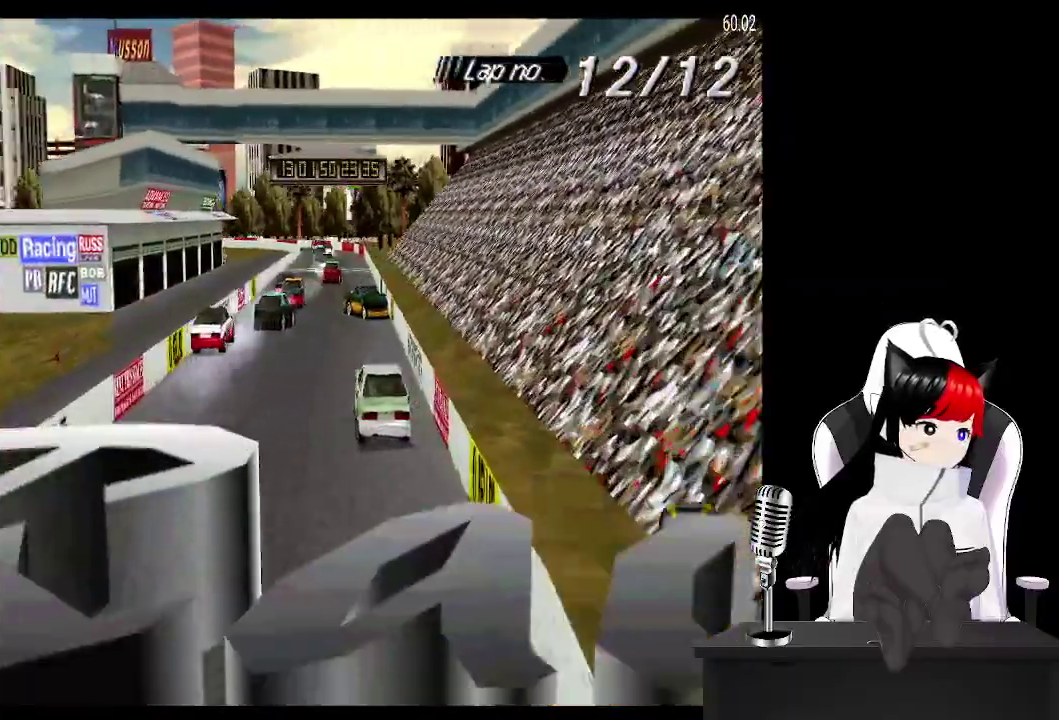
{"buttons": ["CROSS"], "events": []}
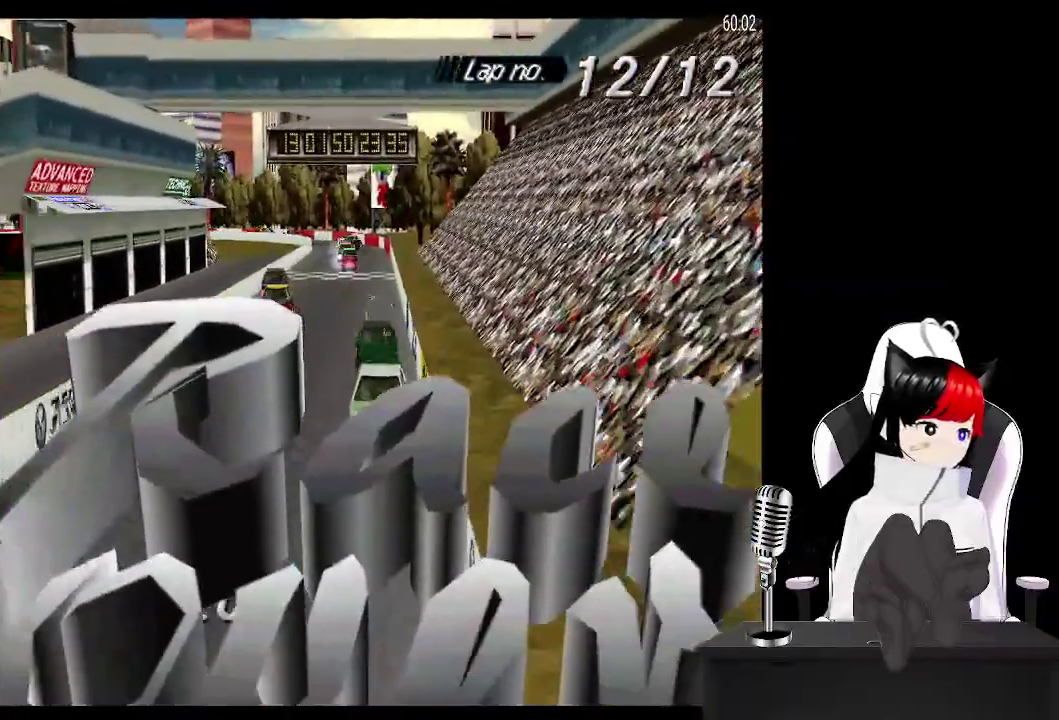
{"buttons": ["CROSS"], "events": []}
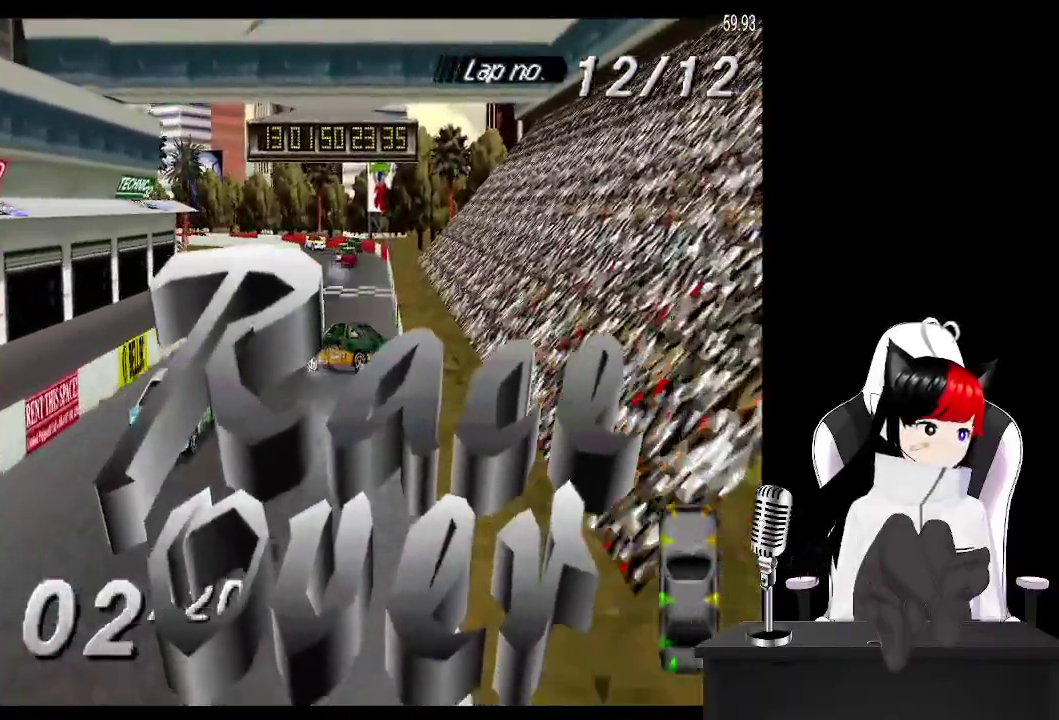
{"buttons": ["CROSS"], "events": []}
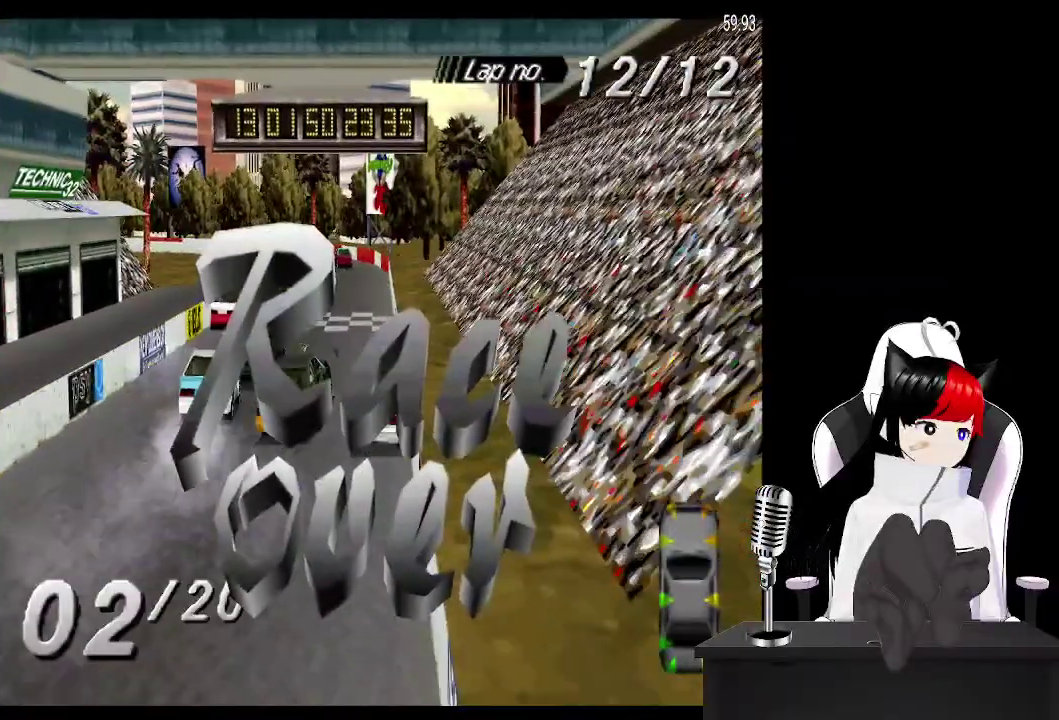
{"buttons": ["CROSS"], "events": [[33, "DPAD_LEFT", "down"], [117, "DPAD_LEFT", "up"]]}
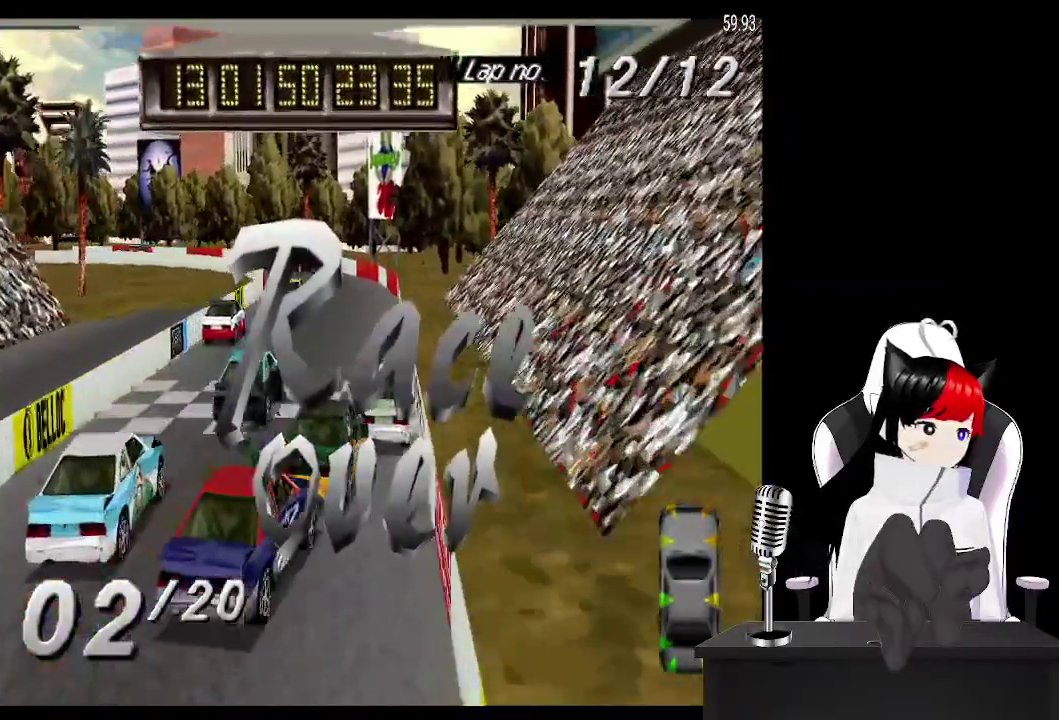
{"buttons": ["CROSS"], "events": [[217, "CROSS", "up"], [283, "CROSS", "down"], [383, "CROSS", "up"], [433, "CROSS", "down"]]}
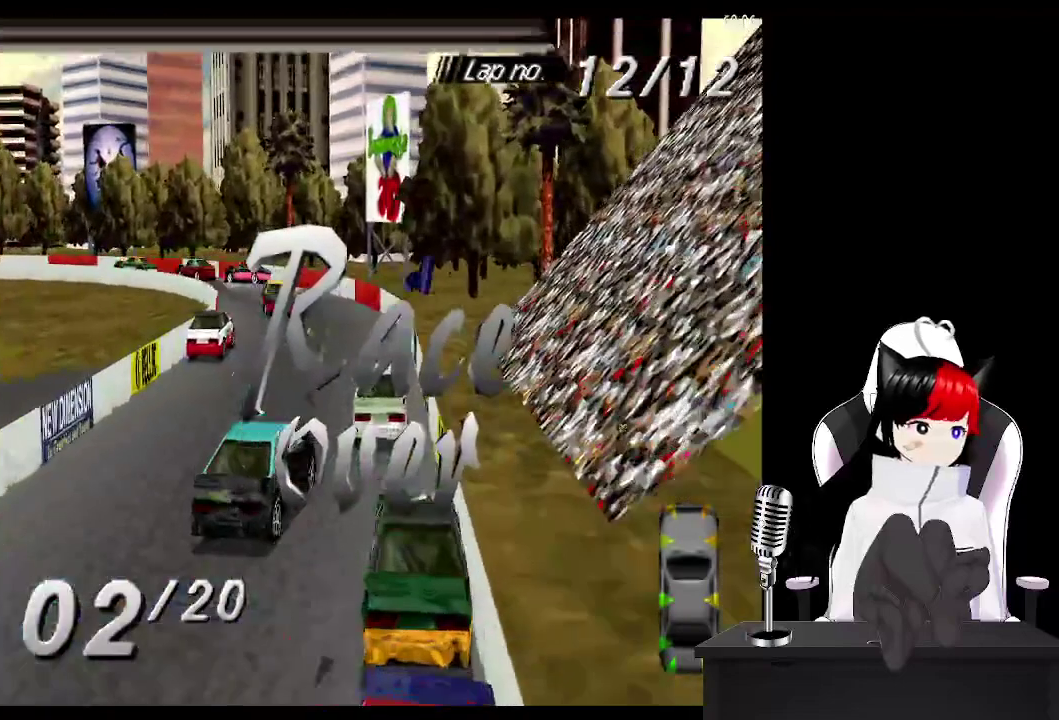
{"buttons": ["CROSS"], "events": [[183, "CROSS", "up"], [250, "CROSS", "down"], [317, "CROSS", "up"], [433, "CROSS", "down"]]}
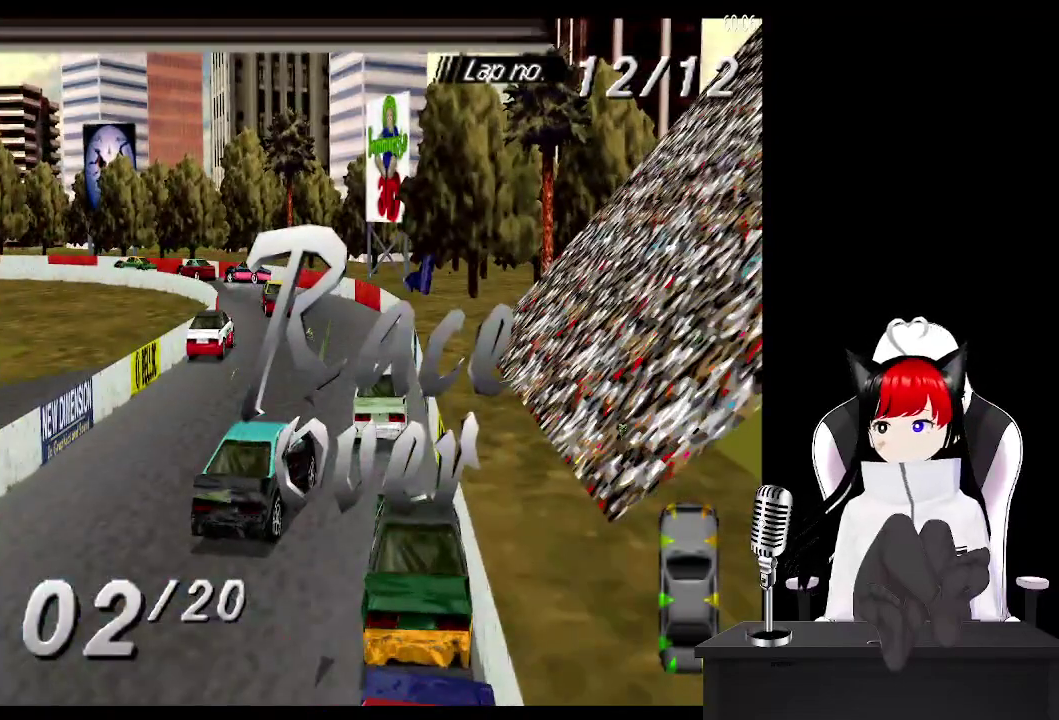
{"buttons": [], "events": [[50, "CROSS", "up"], [117, "CROSS", "down"], [217, "CROSS", "up"]]}
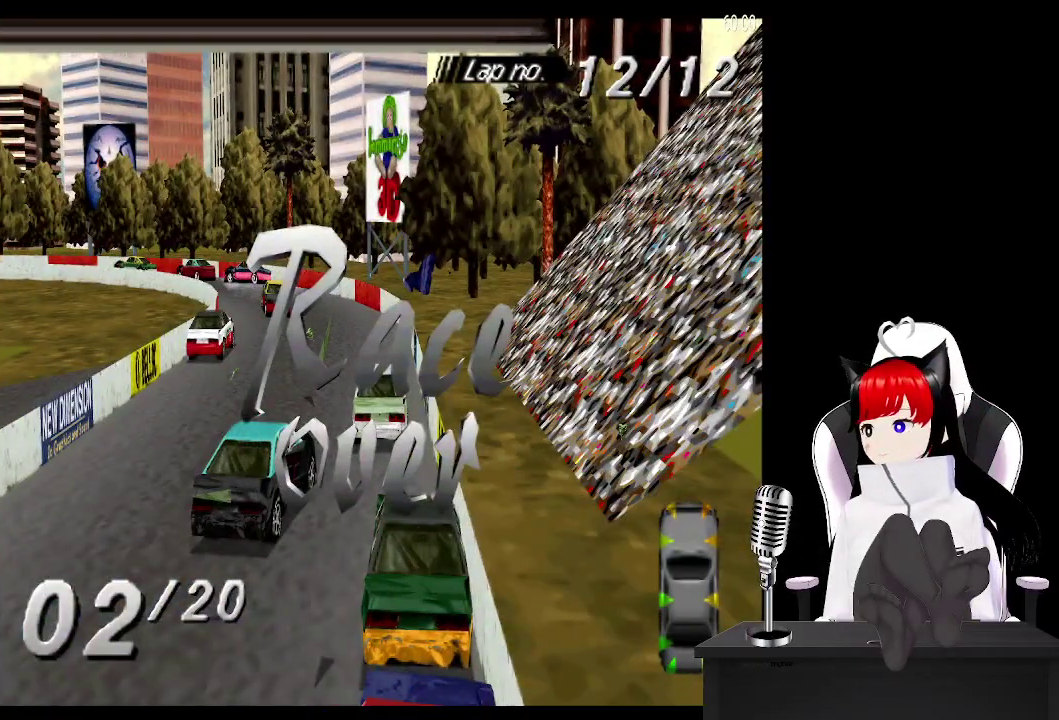
{"buttons": ["CROSS"], "events": [[333, "CROSS", "down"], [450, "CROSS", "up"], [500, "CROSS", "down"]]}
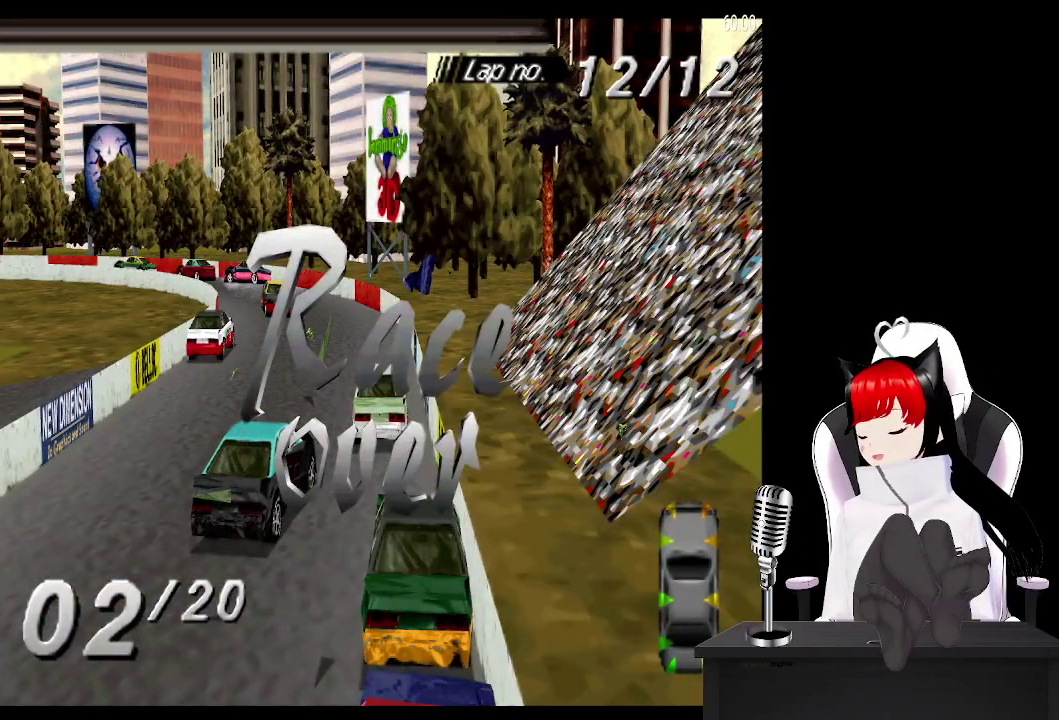
{"buttons": [], "events": [[117, "CROSS", "up"], [183, "CROSS", "down"], [300, "CROSS", "up"], [367, "CROSS", "down"], [483, "CROSS", "up"]]}
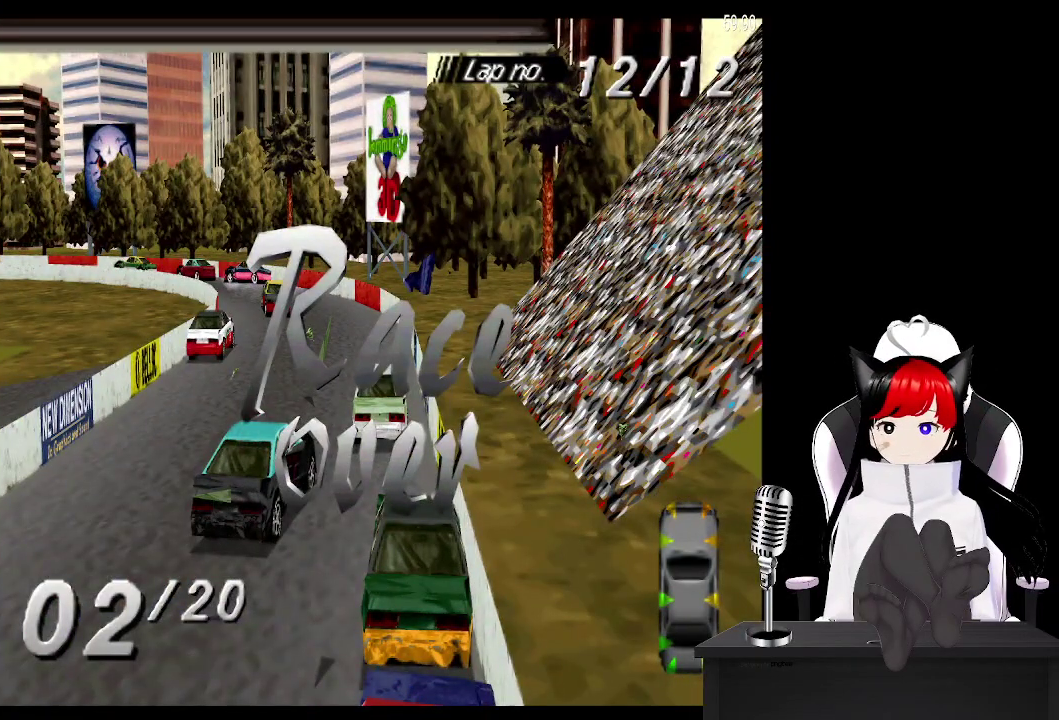
{"buttons": ["CROSS"], "events": [[50, "CROSS", "down"], [167, "CROSS", "up"], [217, "CROSS", "down"], [350, "CROSS", "up"], [417, "CROSS", "down"]]}
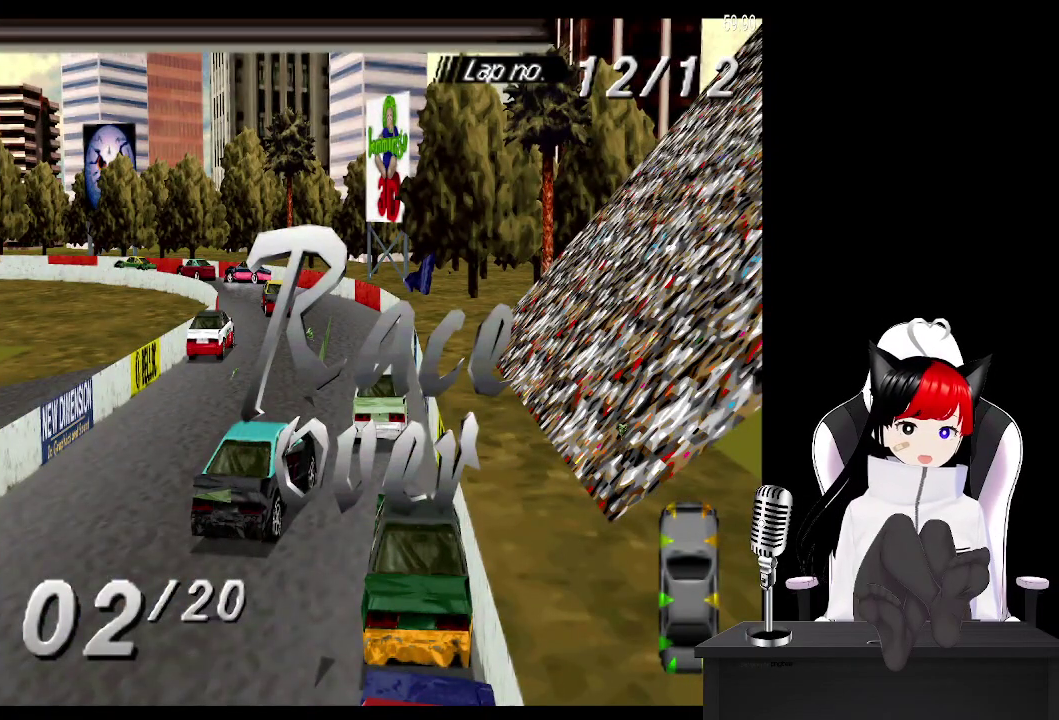
{"buttons": [], "events": [[33, "CROSS", "up"], [117, "CROSS", "down"], [217, "CROSS", "up"], [300, "CROSS", "down"], [417, "CROSS", "up"]]}
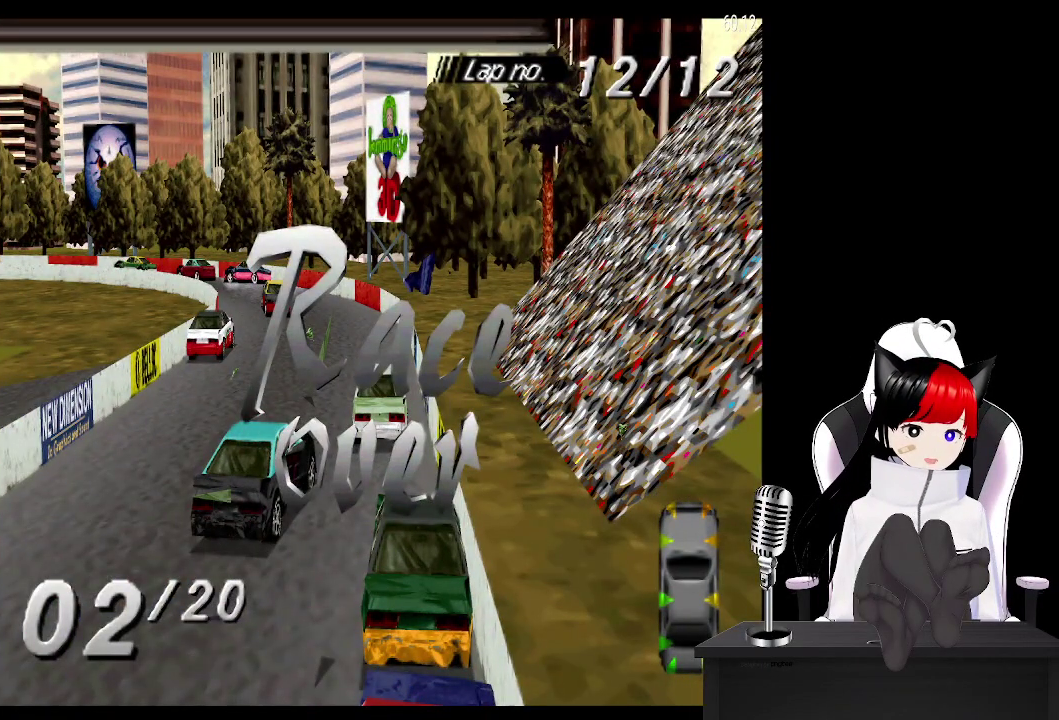
{"buttons": [], "events": [[17, "CROSS", "down"], [100, "CROSS", "up"], [183, "CROSS", "down"], [283, "CROSS", "up"], [367, "CROSS", "down"], [450, "CROSS", "up"]]}
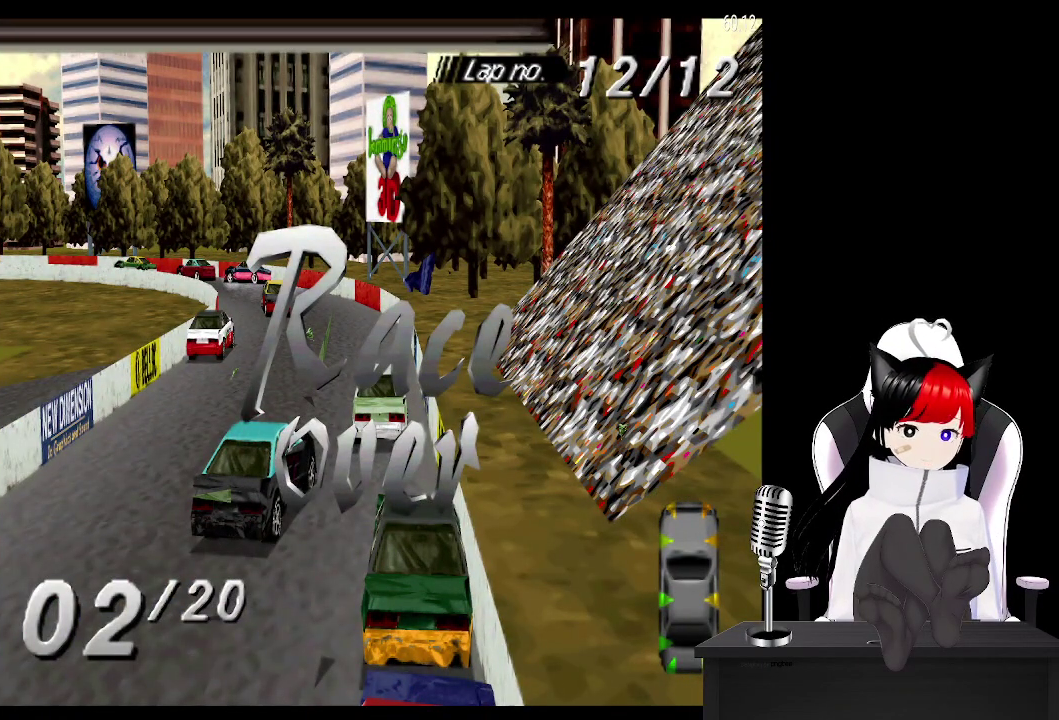
{"buttons": [], "events": [[67, "CROSS", "down"], [150, "CROSS", "up"], [233, "CROSS", "down"], [317, "CROSS", "up"], [400, "CROSS", "down"], [500, "CROSS", "up"]]}
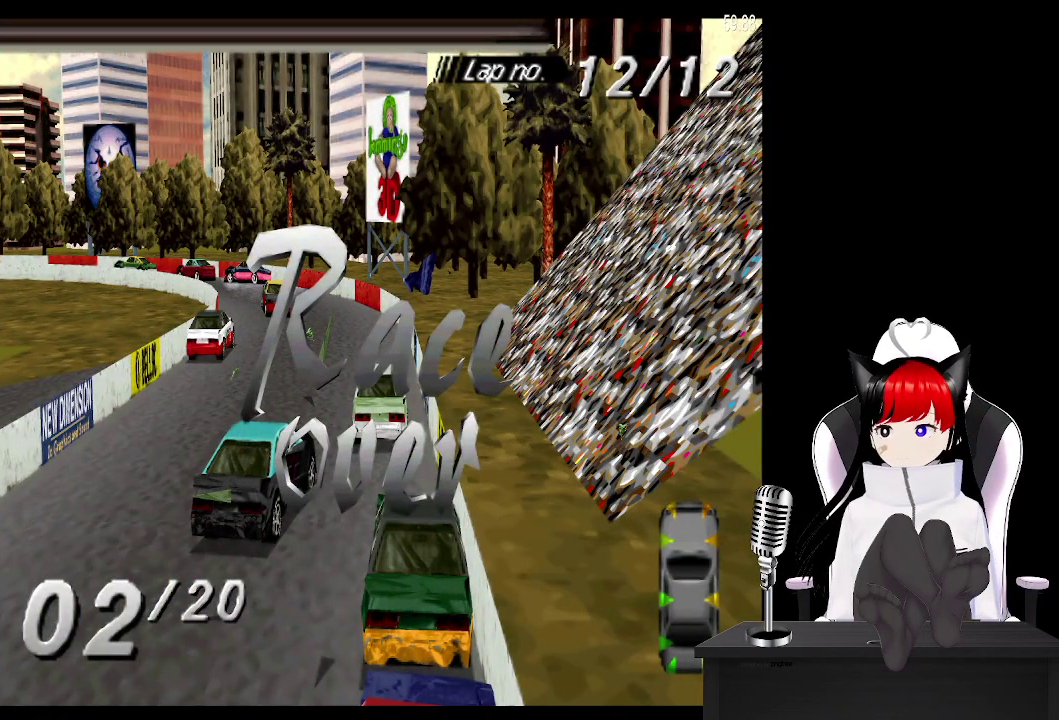
{"buttons": ["CROSS"], "events": [[100, "CROSS", "down"], [183, "CROSS", "up"], [267, "CROSS", "down"], [383, "CROSS", "up"], [450, "CROSS", "down"]]}
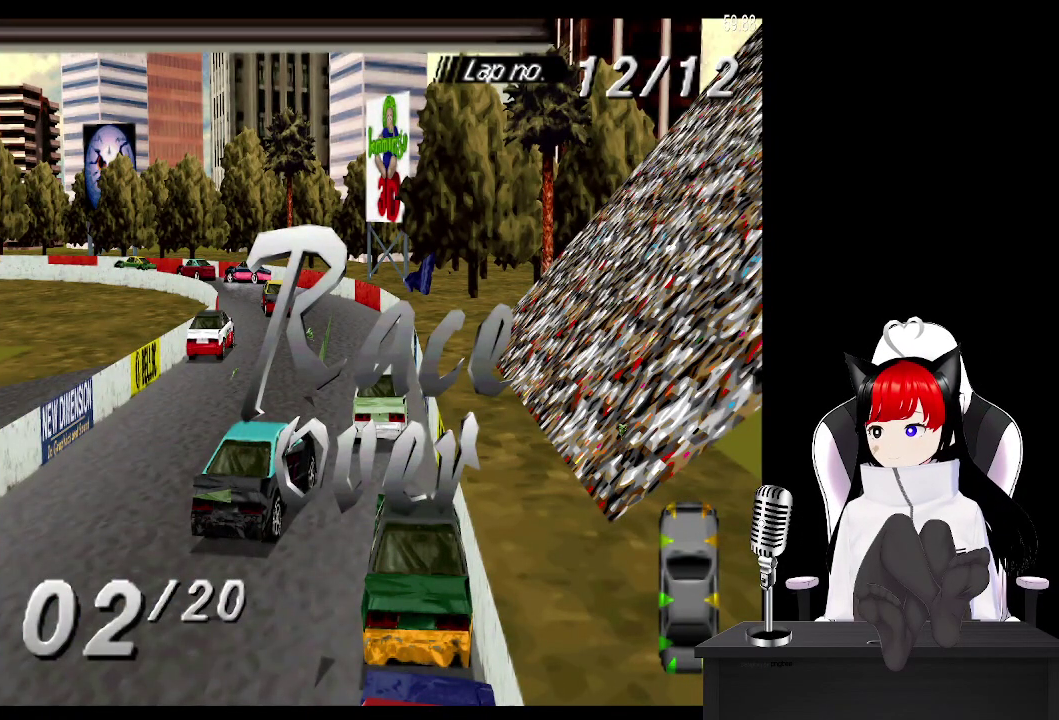
{"buttons": ["CROSS"], "events": [[67, "CROSS", "up"], [133, "CROSS", "down"], [250, "CROSS", "up"], [317, "CROSS", "down"], [433, "CROSS", "up"], [500, "CROSS", "down"]]}
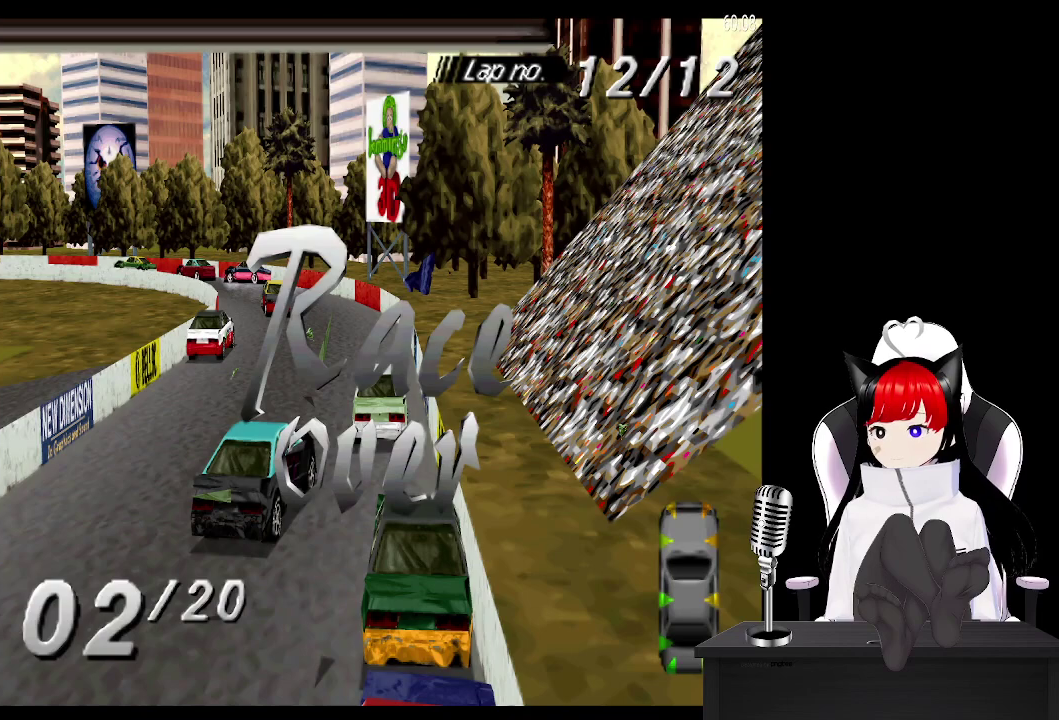
{"buttons": ["CROSS"], "events": [[133, "CROSS", "up"], [200, "CROSS", "down"], [367, "CROSS", "up"], [433, "CROSS", "down"]]}
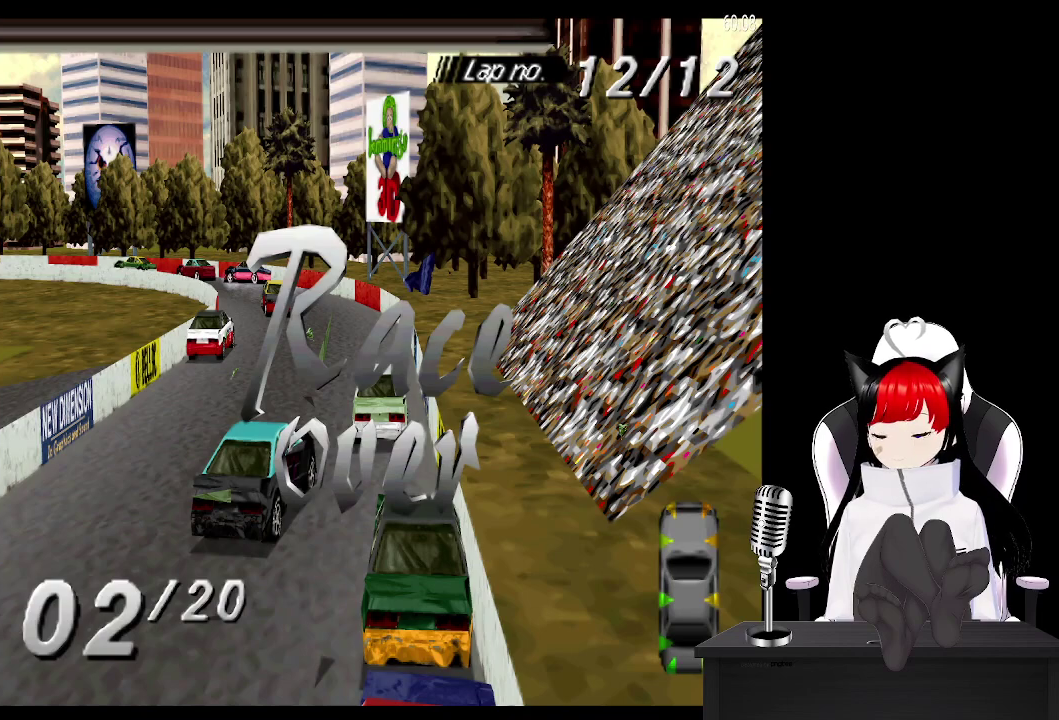
{"buttons": ["CROSS"], "events": [[100, "CROSS", "up"], [167, "CROSS", "down"], [317, "CROSS", "up"], [417, "CROSS", "down"]]}
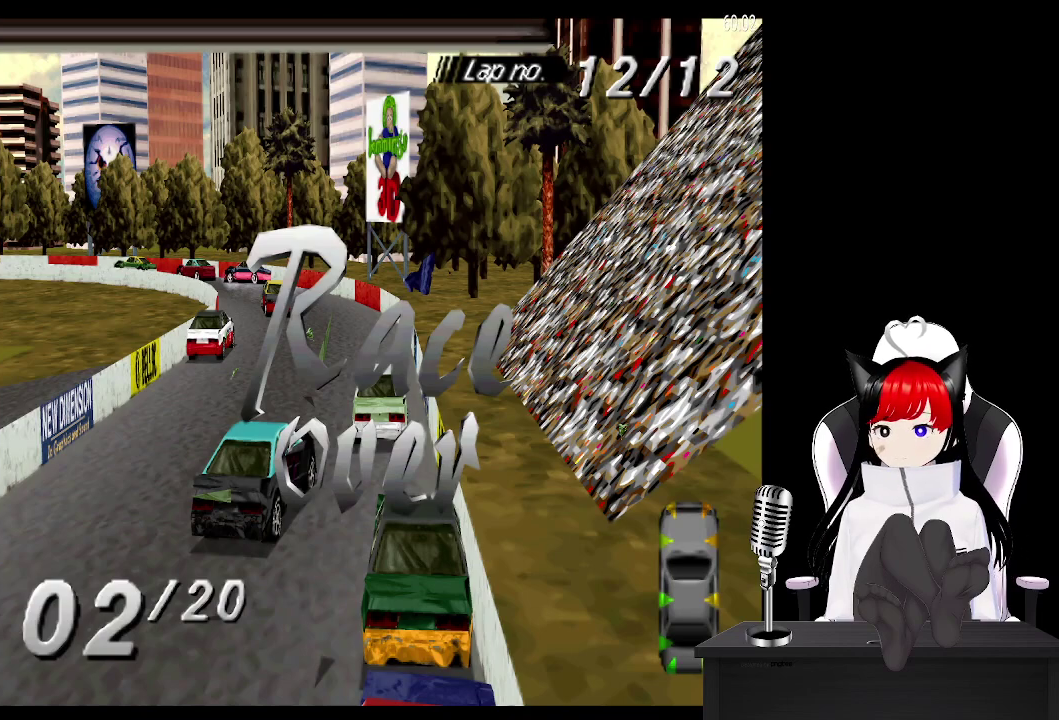
{"buttons": [], "events": [[67, "CROSS", "up"], [117, "CROSS", "down"], [250, "CROSS", "up"], [317, "CROSS", "down"], [433, "CROSS", "up"]]}
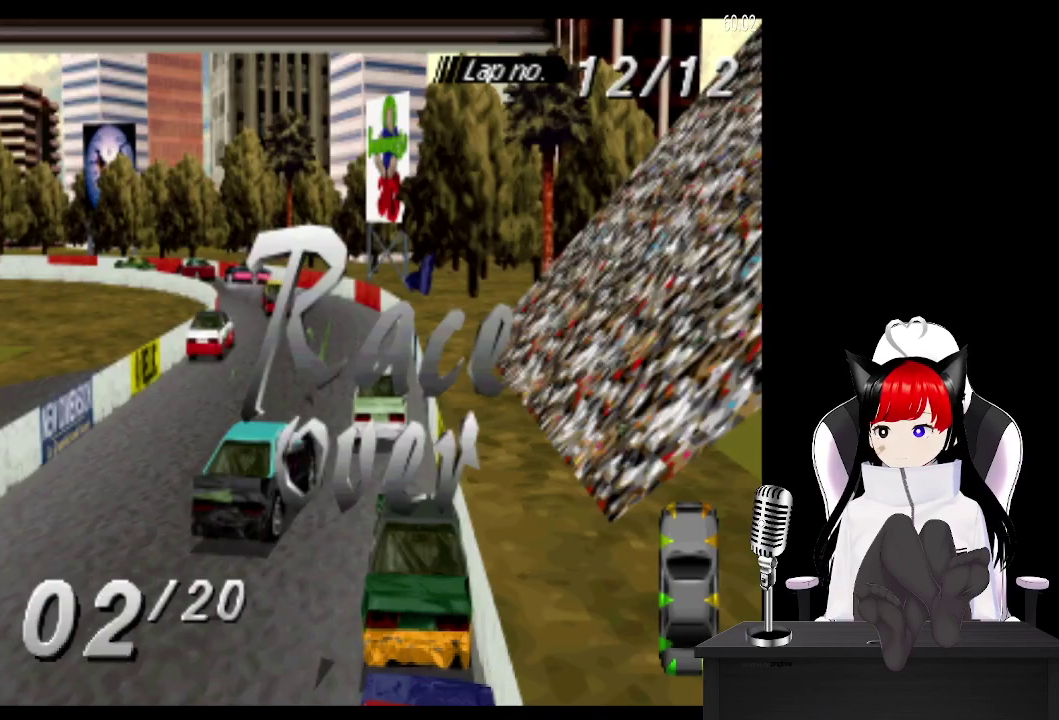
{"buttons": [], "events": []}
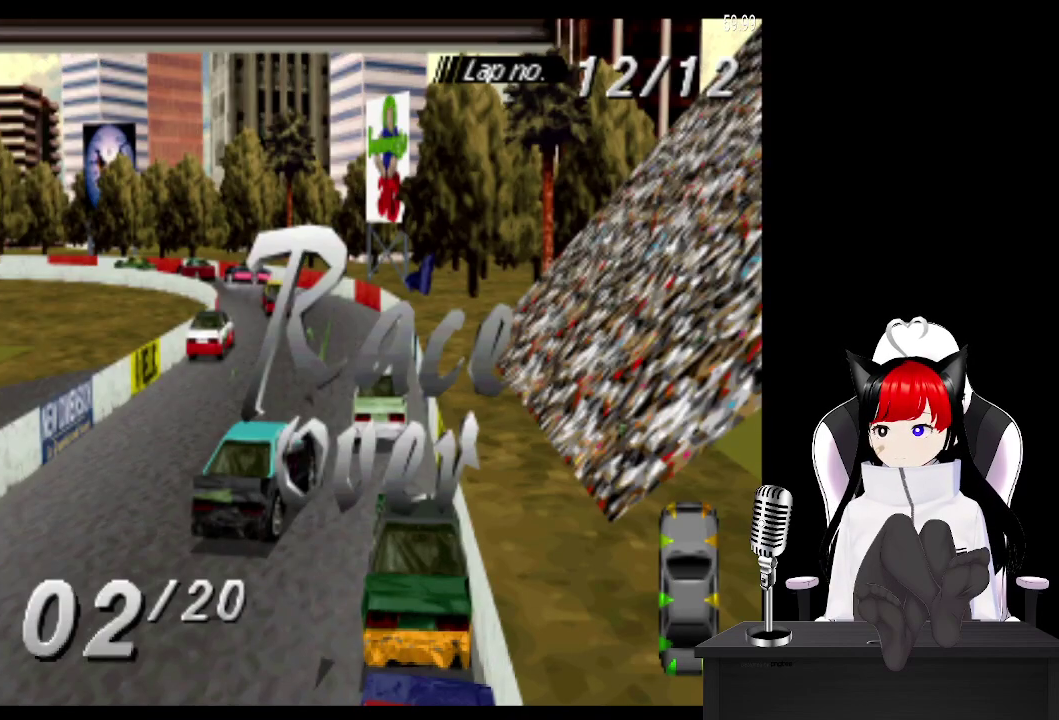
{"buttons": [], "events": []}
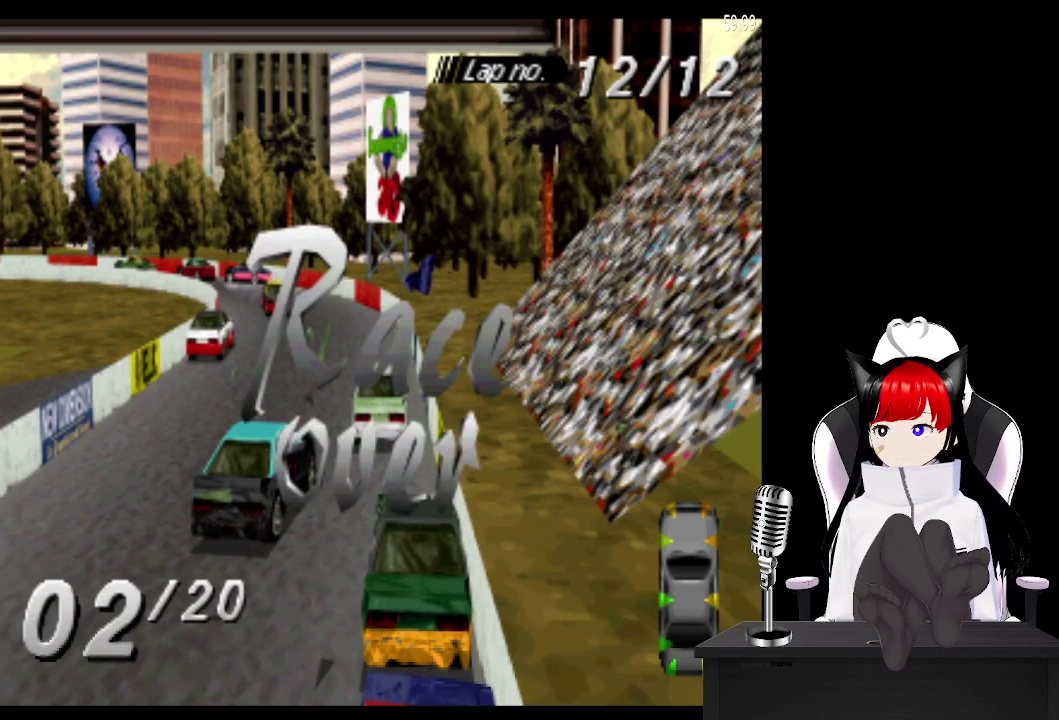
{"buttons": [], "events": []}
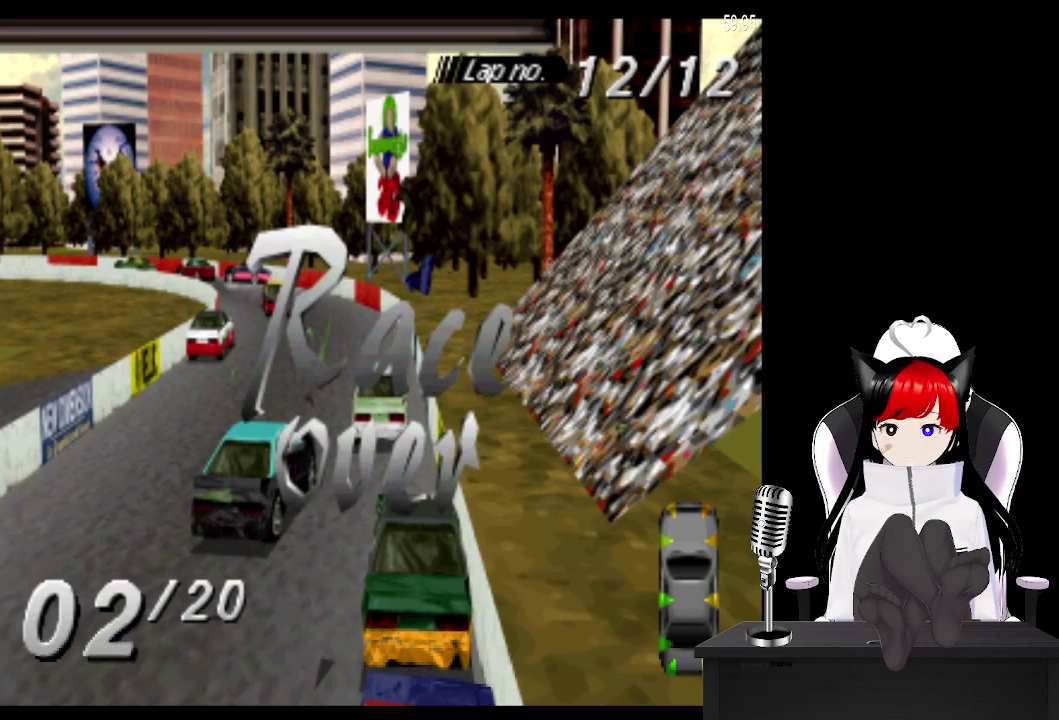
{"buttons": [], "events": []}
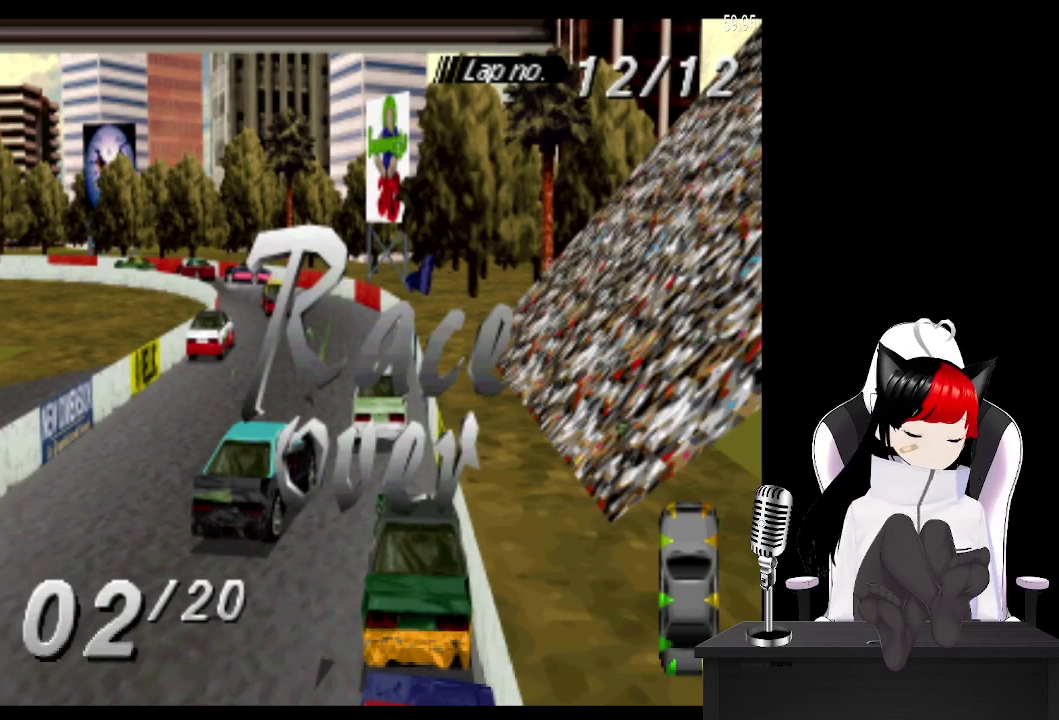
{"buttons": ["DPAD_DOWN"], "events": [[433, "DPAD_DOWN", "down"]]}
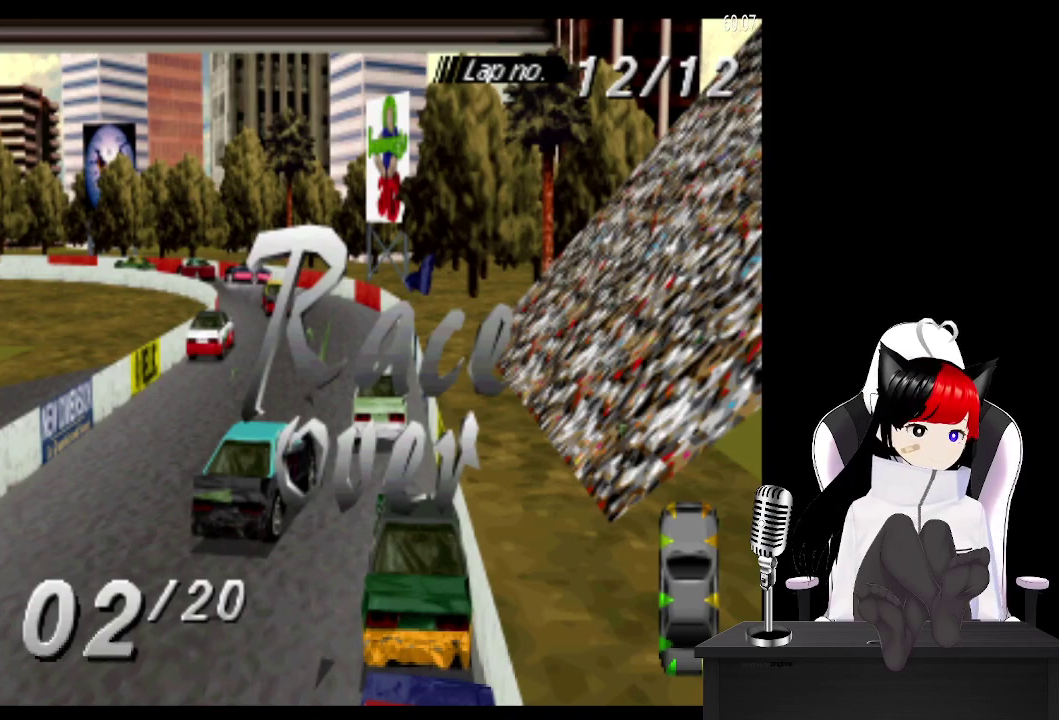
{"buttons": [], "events": [[17, "DPAD_DOWN", "up"], [417, "DPAD_DOWN", "down"], [500, "DPAD_DOWN", "up"]]}